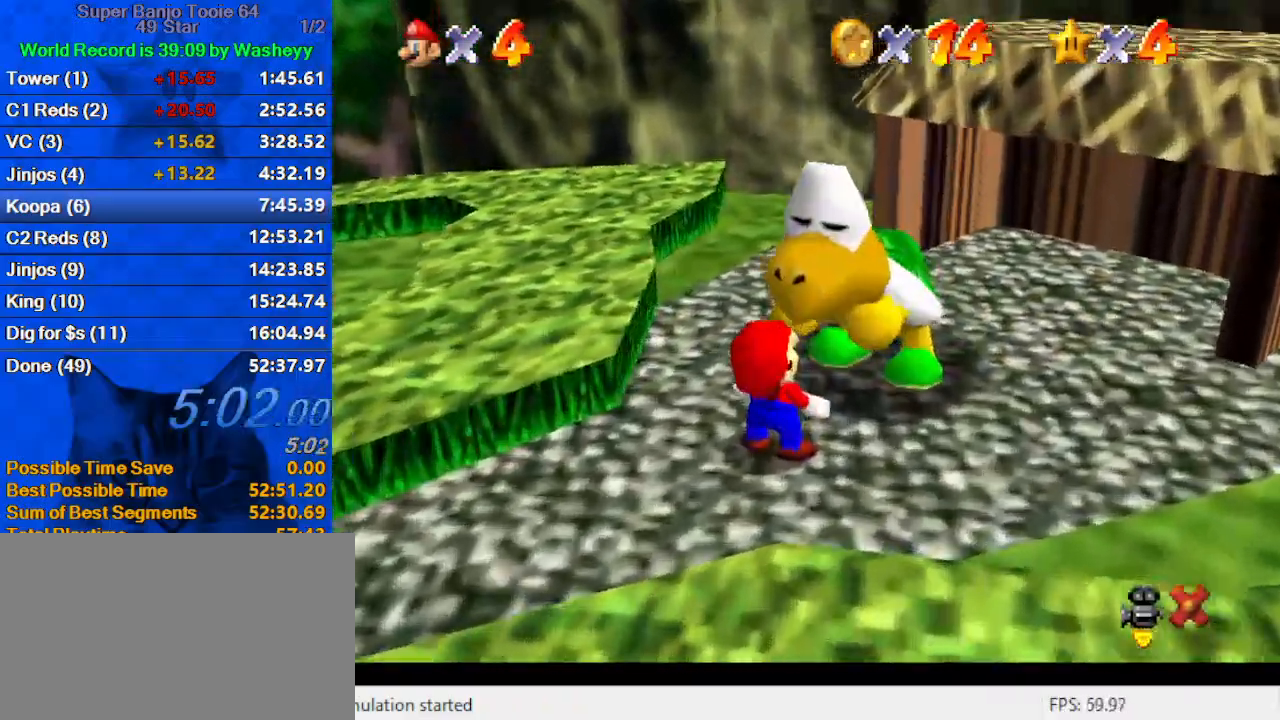
Gameplay with keyboard; each line is a JSON object with the keys held at the frame after it. "events" lists presses ("down") and releases ("up") of "a", "c", "ctrl", "d", "down", "left", "return", "right", "s", "shift", "up", "w", "x" and "y" between this image and that frame as [ms after this image, input, new state], when the widget could be followed in between. No other keys are recorded. Mouse input is not recorded.
{"keys": ["shift"], "events": [[67, "shift", "down"], [133, "shift", "up"], [233, "shift", "down"], [267, "shift", "up"], [367, "shift", "down"], [467, "shift", "up"], [500, "shift", "down"]]}
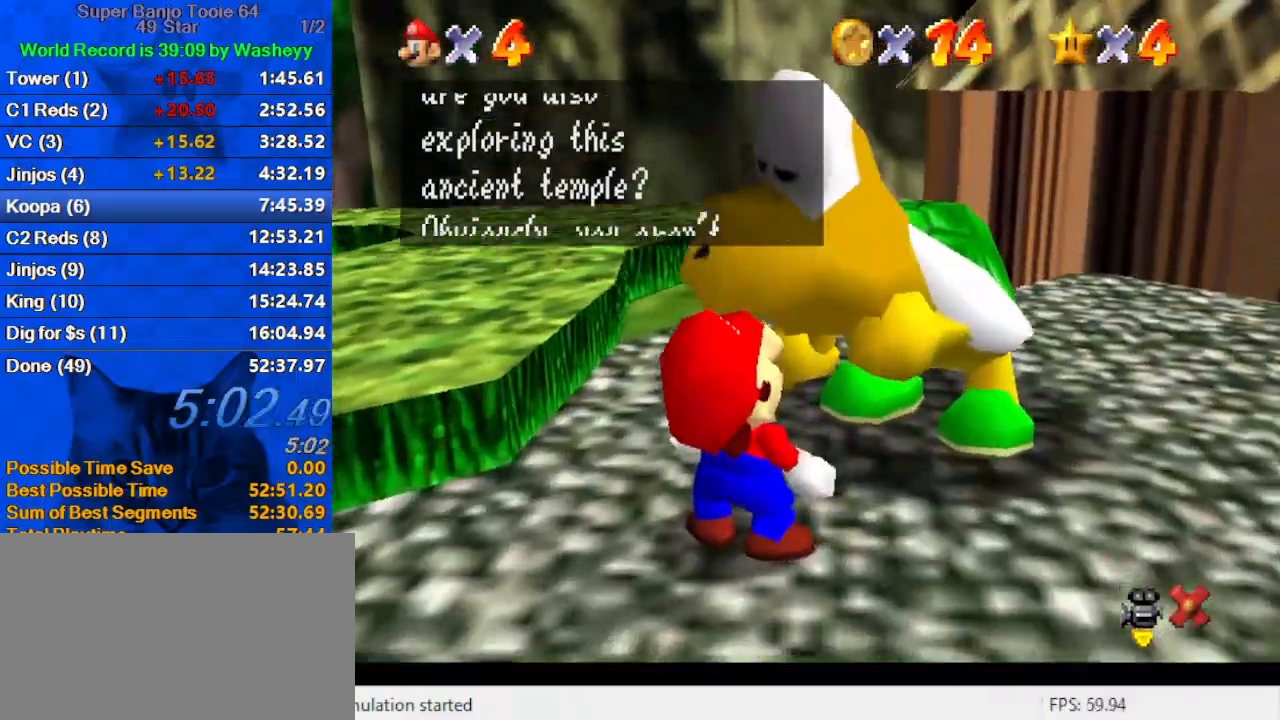
{"keys": ["shift"], "events": [[100, "shift", "up"], [133, "shift", "down"], [233, "shift", "up"], [333, "shift", "down"], [367, "shift", "up"], [467, "shift", "down"]]}
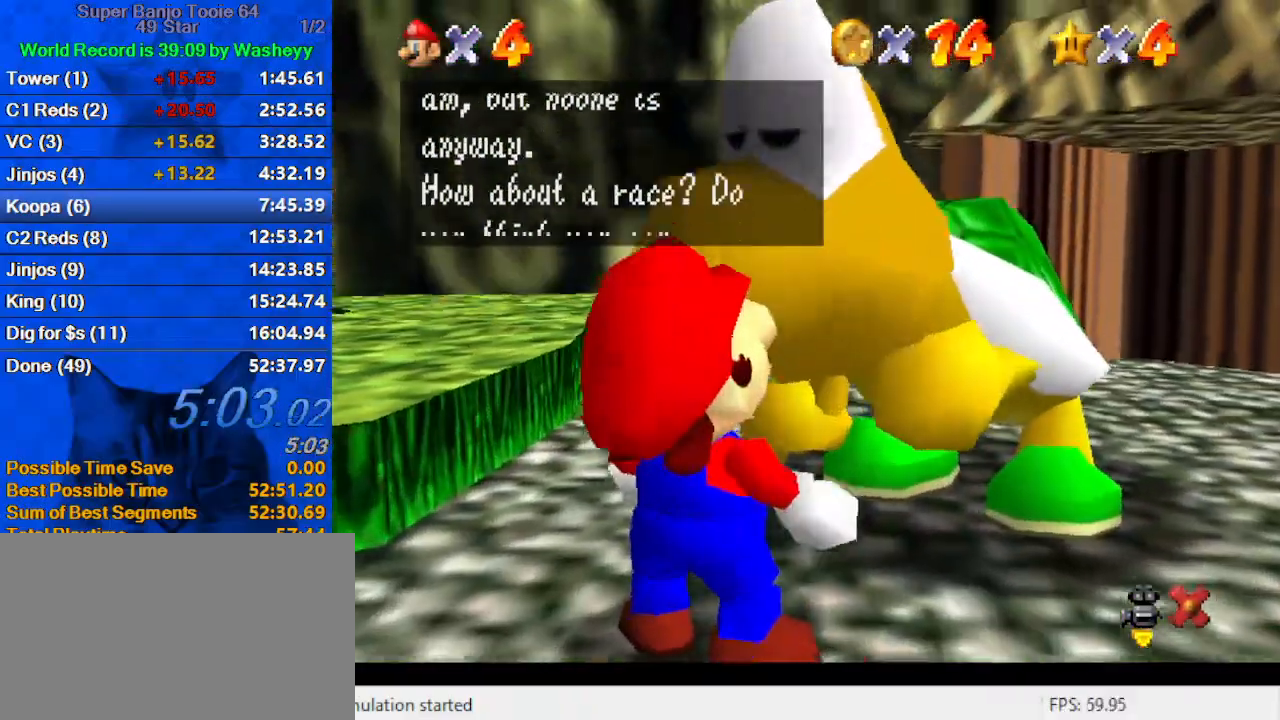
{"keys": [], "events": [[67, "shift", "up"], [100, "shift", "down"], [200, "shift", "up"], [300, "shift", "down"], [333, "shift", "up"], [433, "shift", "down"], [467, "shift", "up"]]}
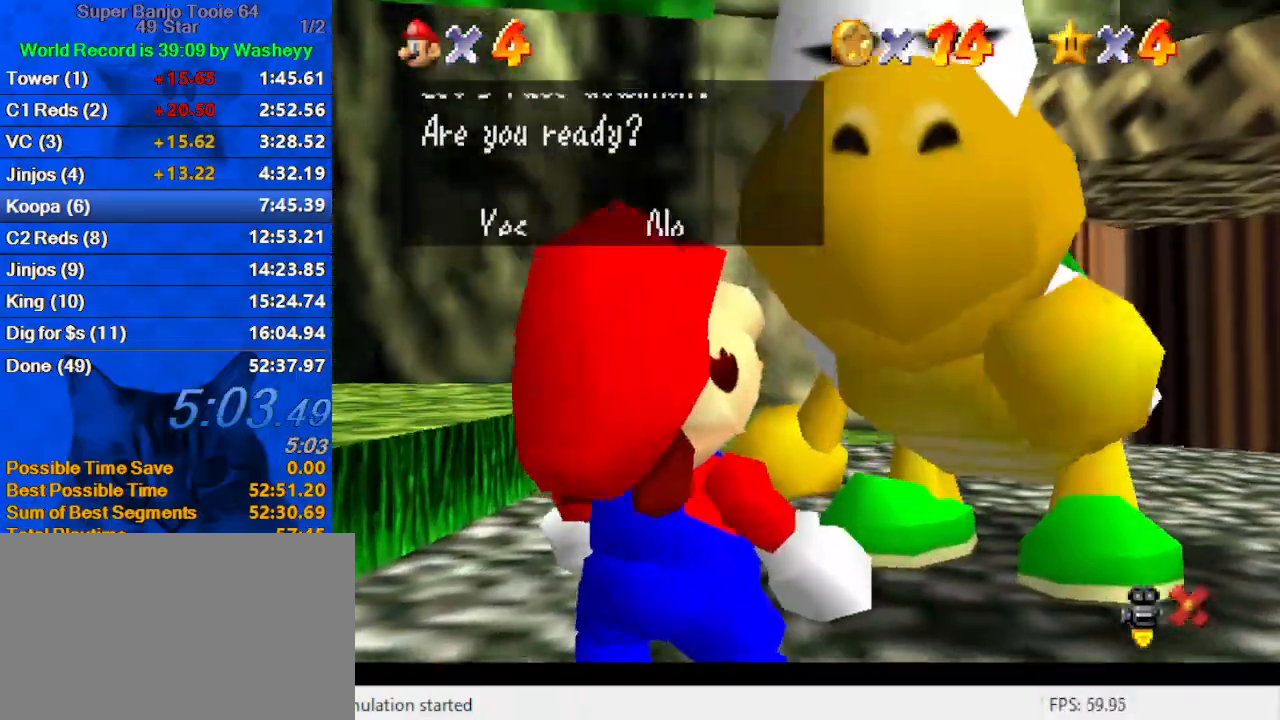
{"keys": [], "events": [[67, "shift", "down"], [133, "shift", "up"], [200, "shift", "down"], [300, "shift", "up"], [367, "shift", "down"], [433, "shift", "up"]]}
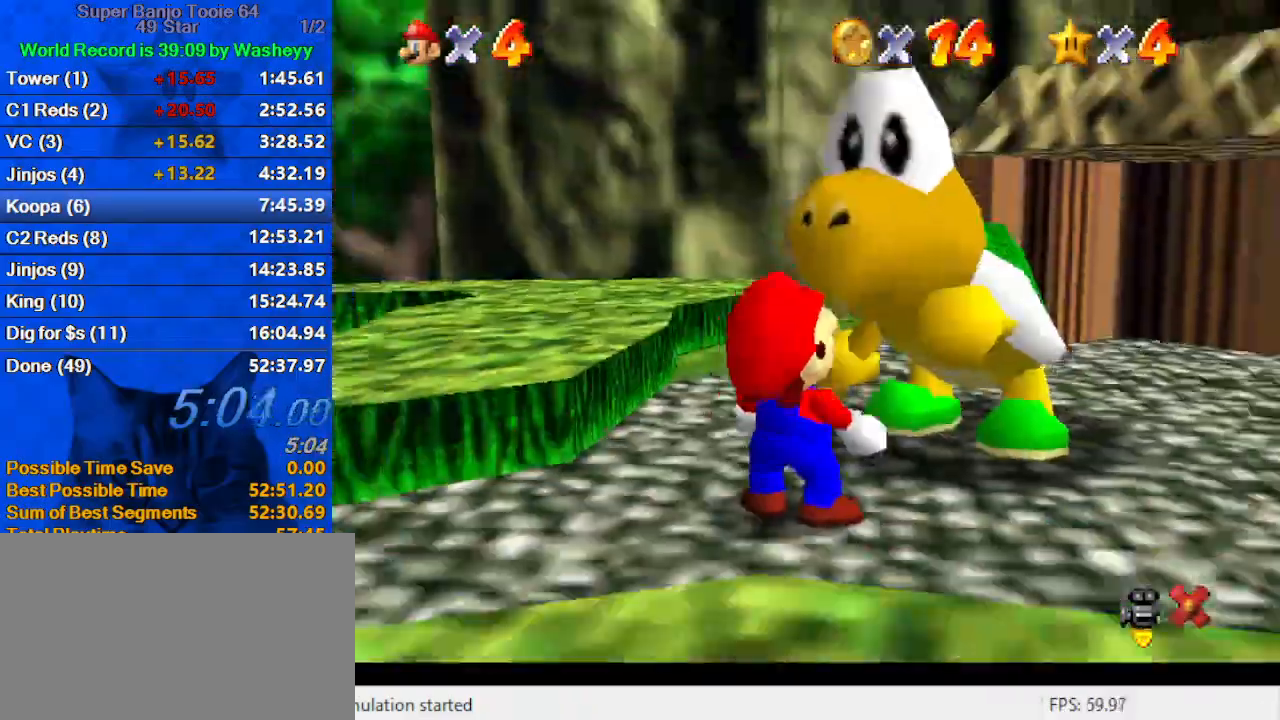
{"keys": ["d", "left"], "events": [[133, "left", "down"], [233, "d", "down"], [333, "d", "up"], [467, "d", "down"]]}
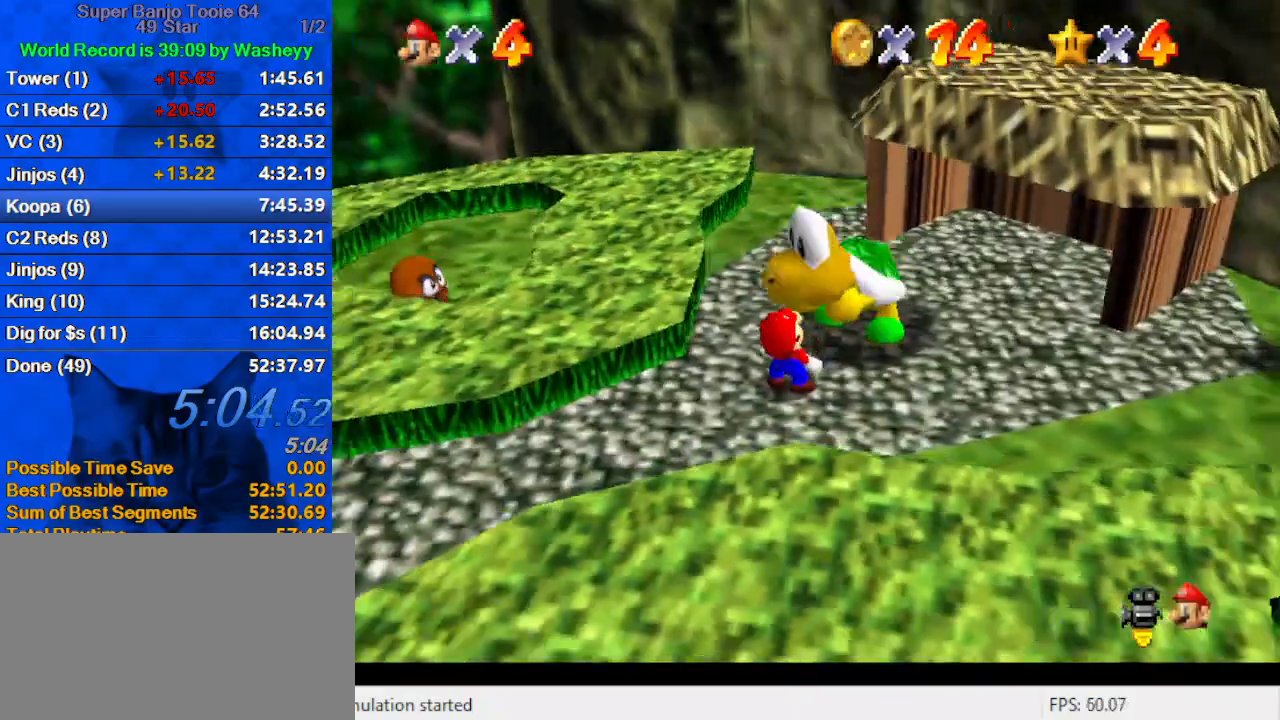
{"keys": ["left"], "events": [[67, "d", "up"], [133, "d", "down"], [467, "d", "up"]]}
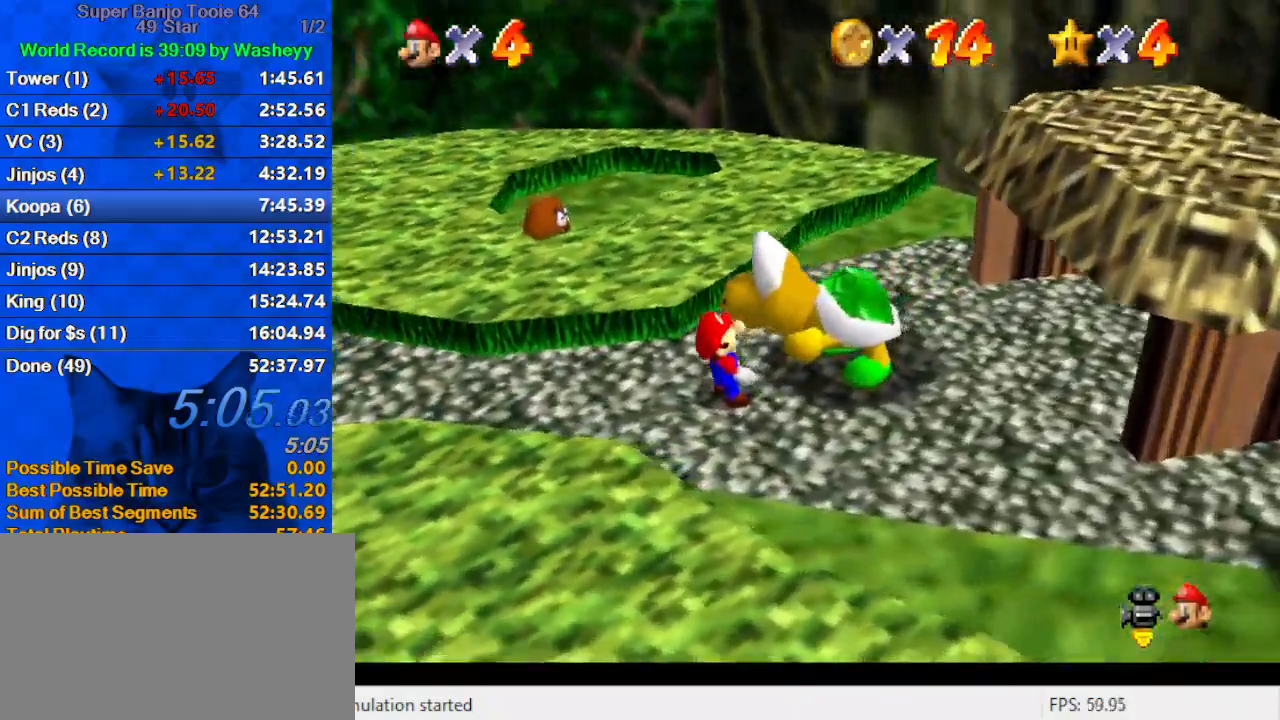
{"keys": ["d", "left", "up"], "events": [[33, "d", "down"], [400, "up", "down"], [433, "d", "up"], [500, "d", "down"]]}
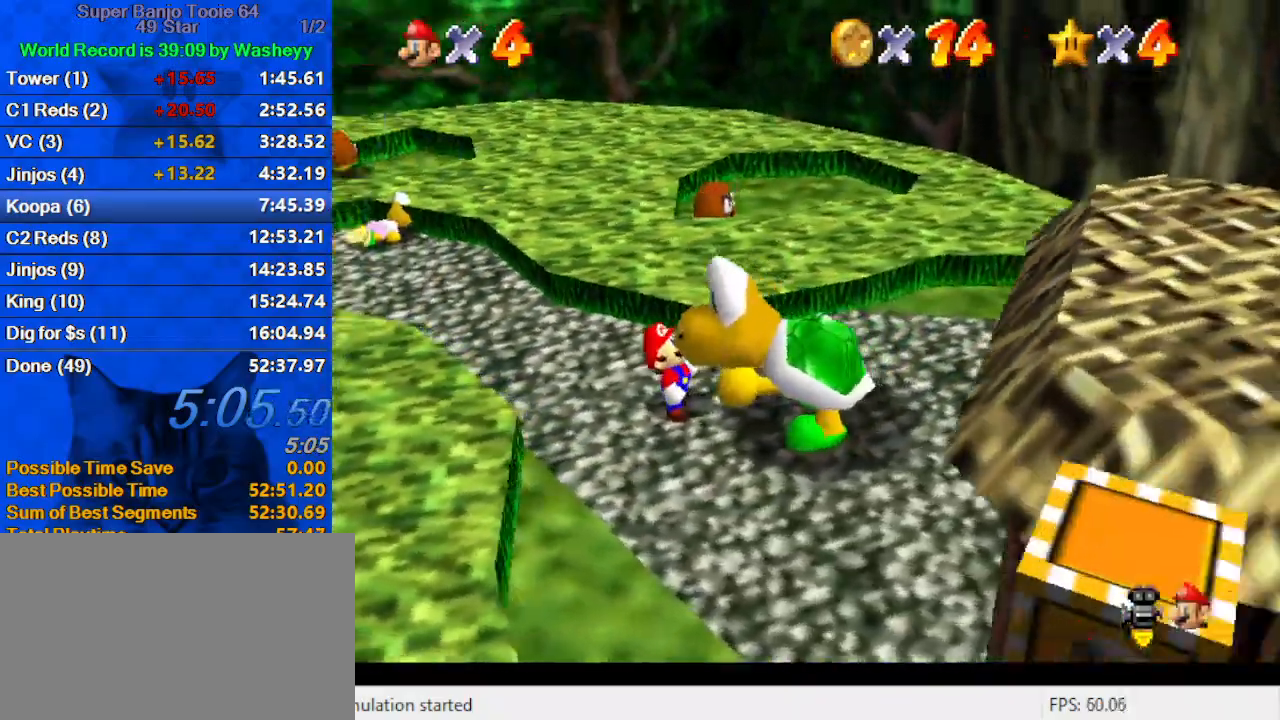
{"keys": ["up"], "events": [[233, "d", "up"], [233, "left", "up"]]}
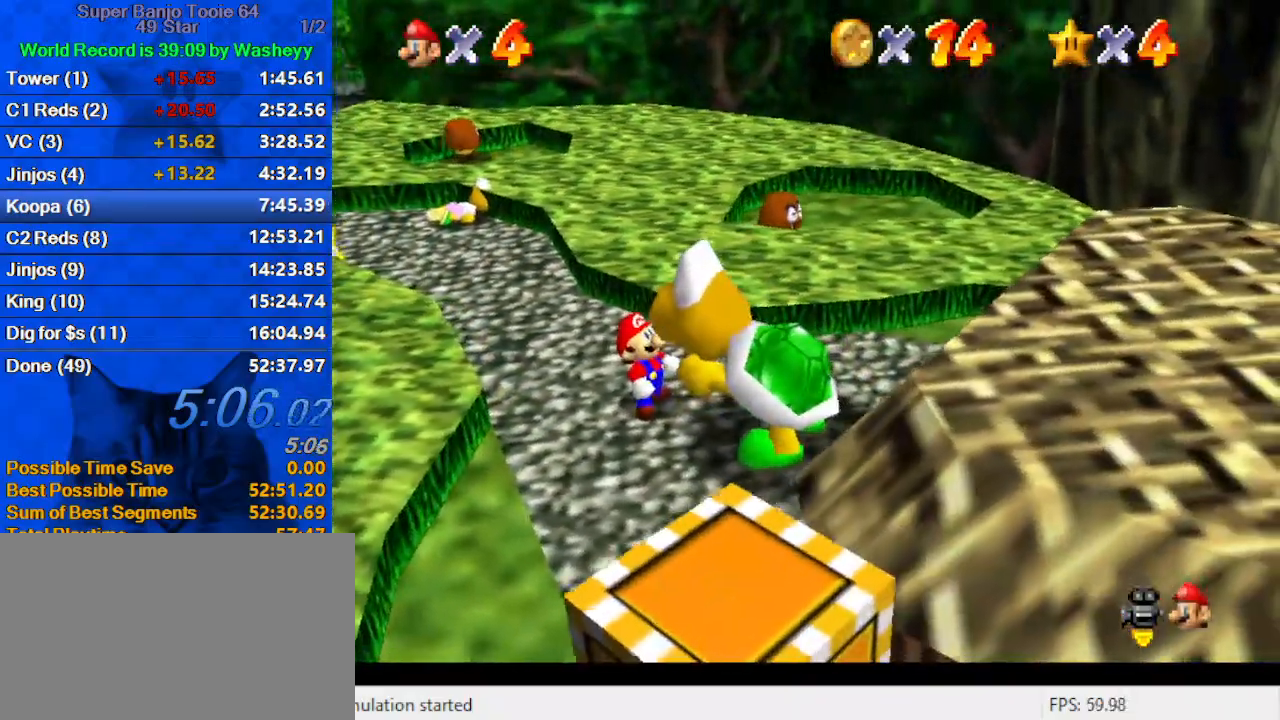
{"keys": ["left", "up"], "events": [[67, "left", "down"]]}
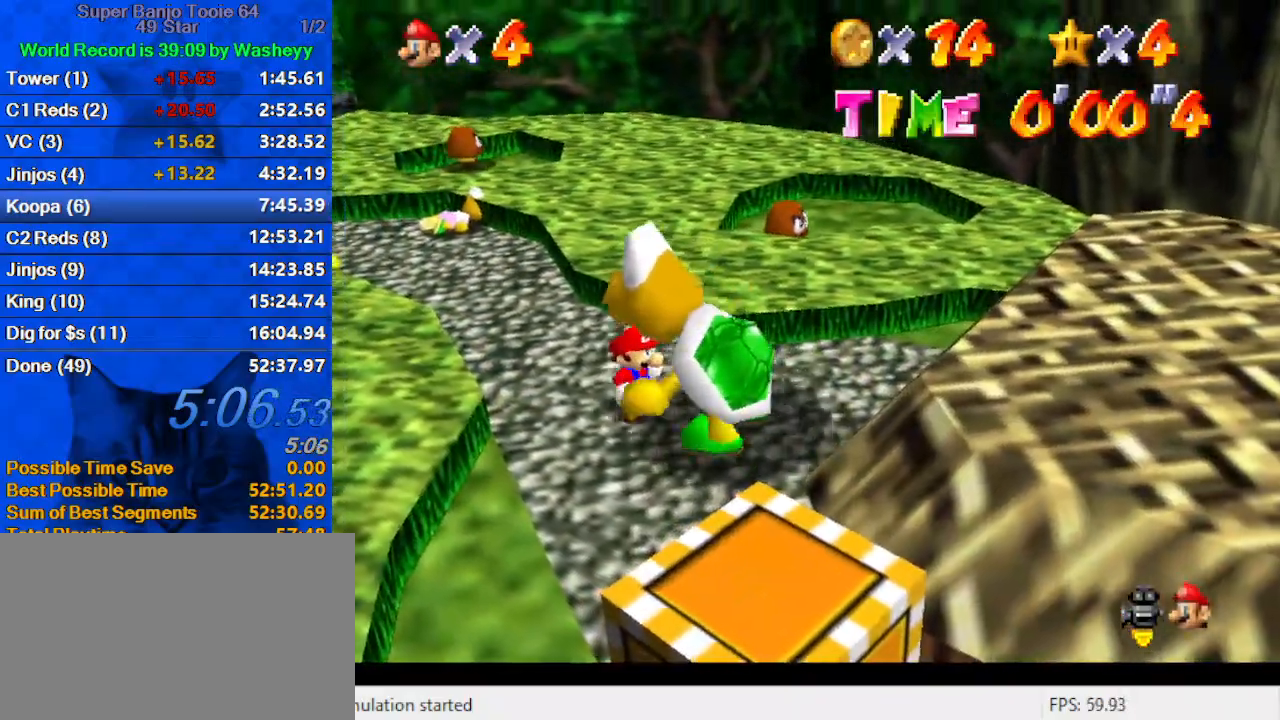
{"keys": ["up"], "events": [[333, "left", "up"]]}
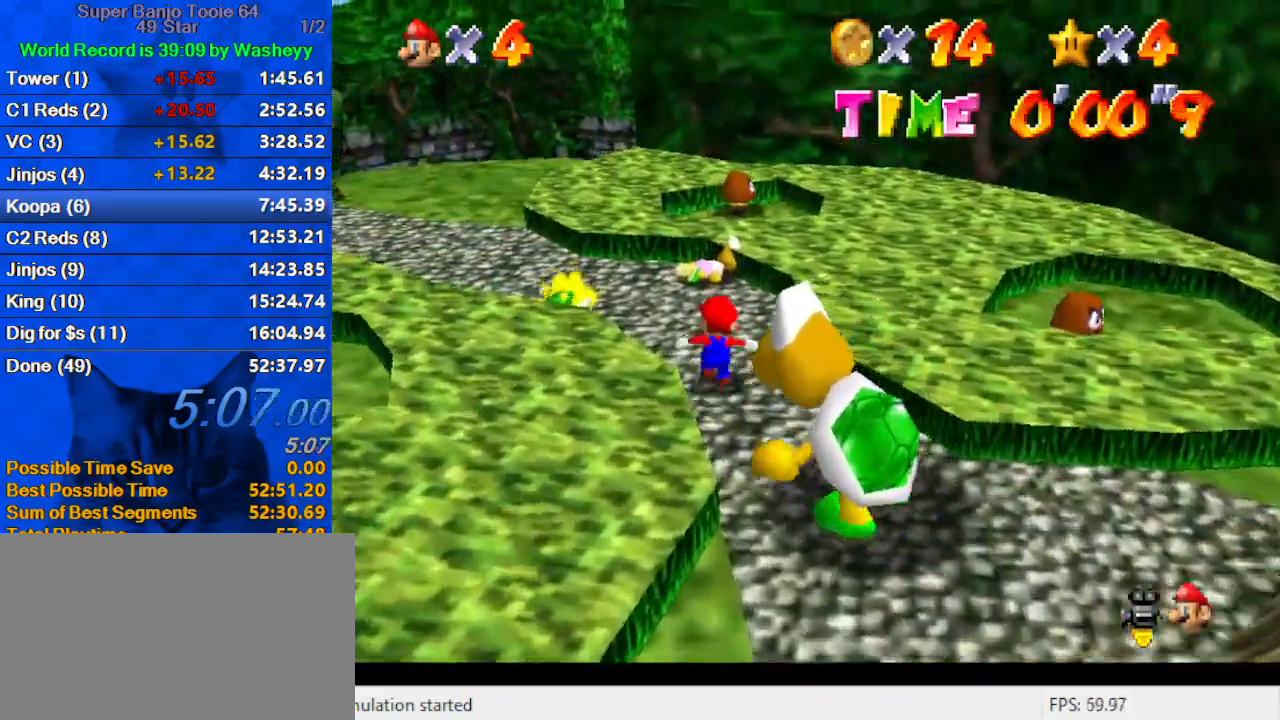
{"keys": ["up"], "events": [[67, "left", "down"], [467, "left", "up"]]}
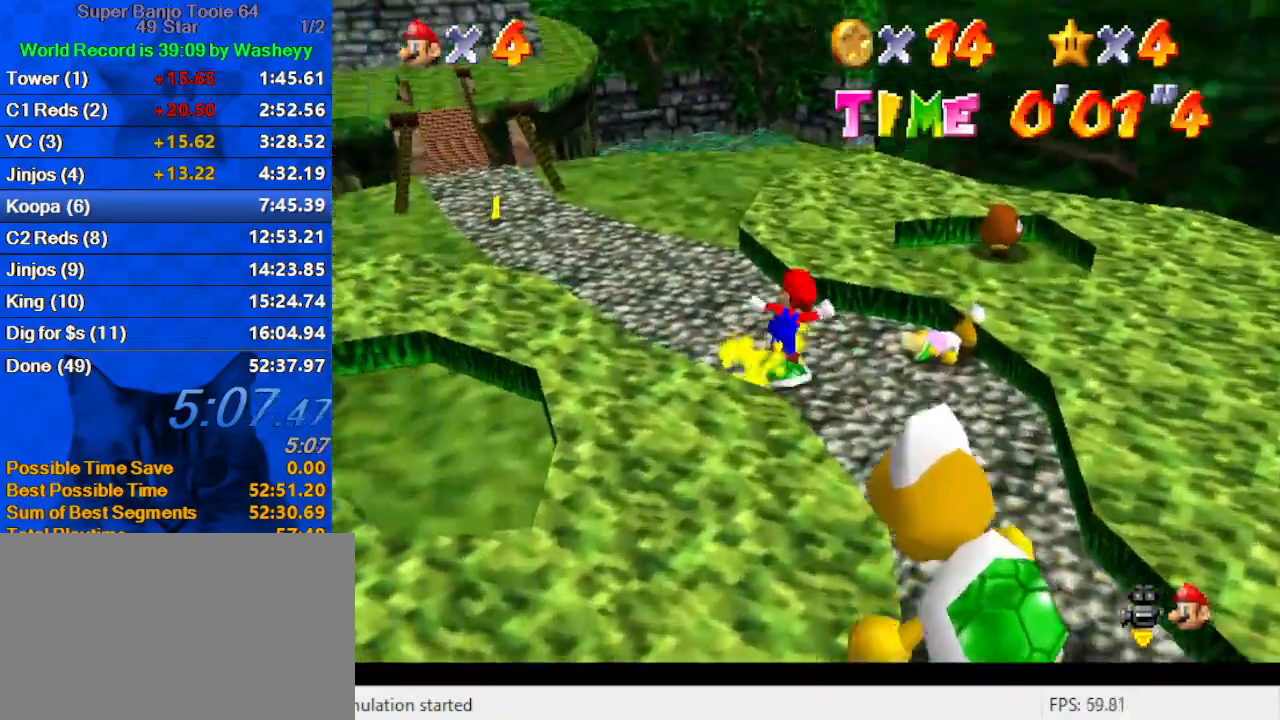
{"keys": ["up"], "events": [[33, "left", "down"], [467, "left", "up"]]}
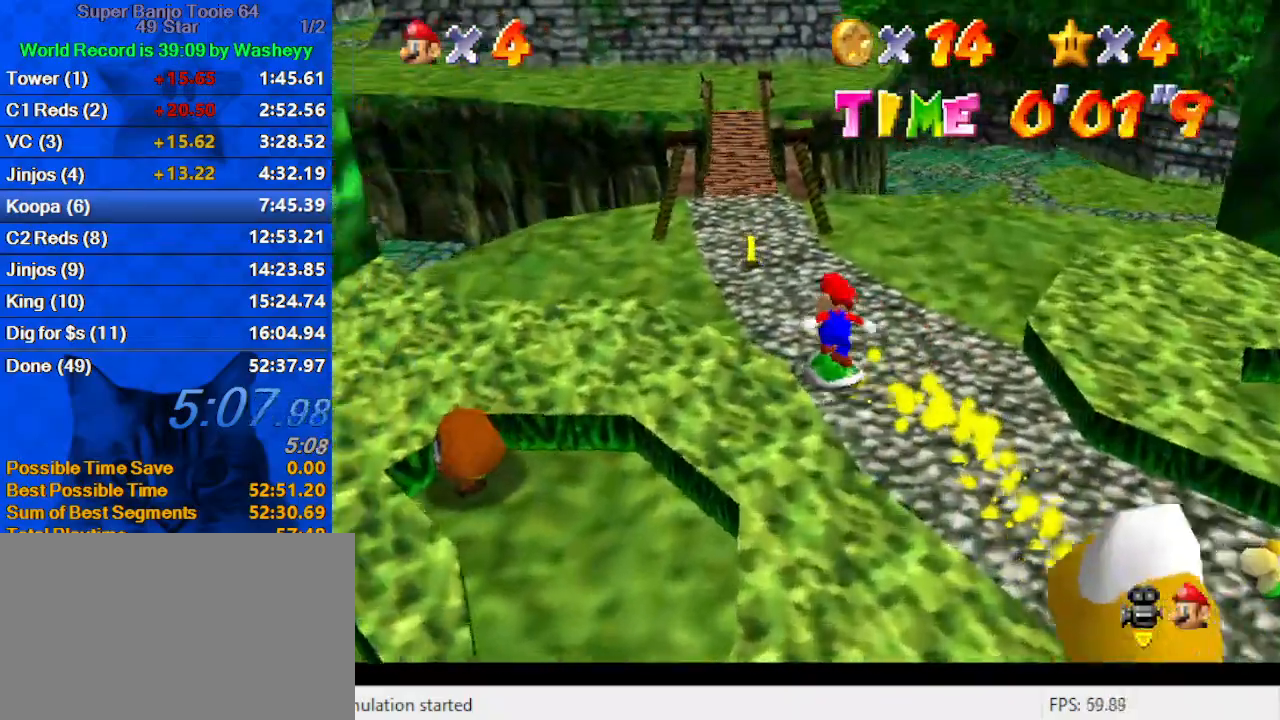
{"keys": ["right", "up"], "events": [[167, "left", "down"], [300, "left", "up"], [433, "right", "down"]]}
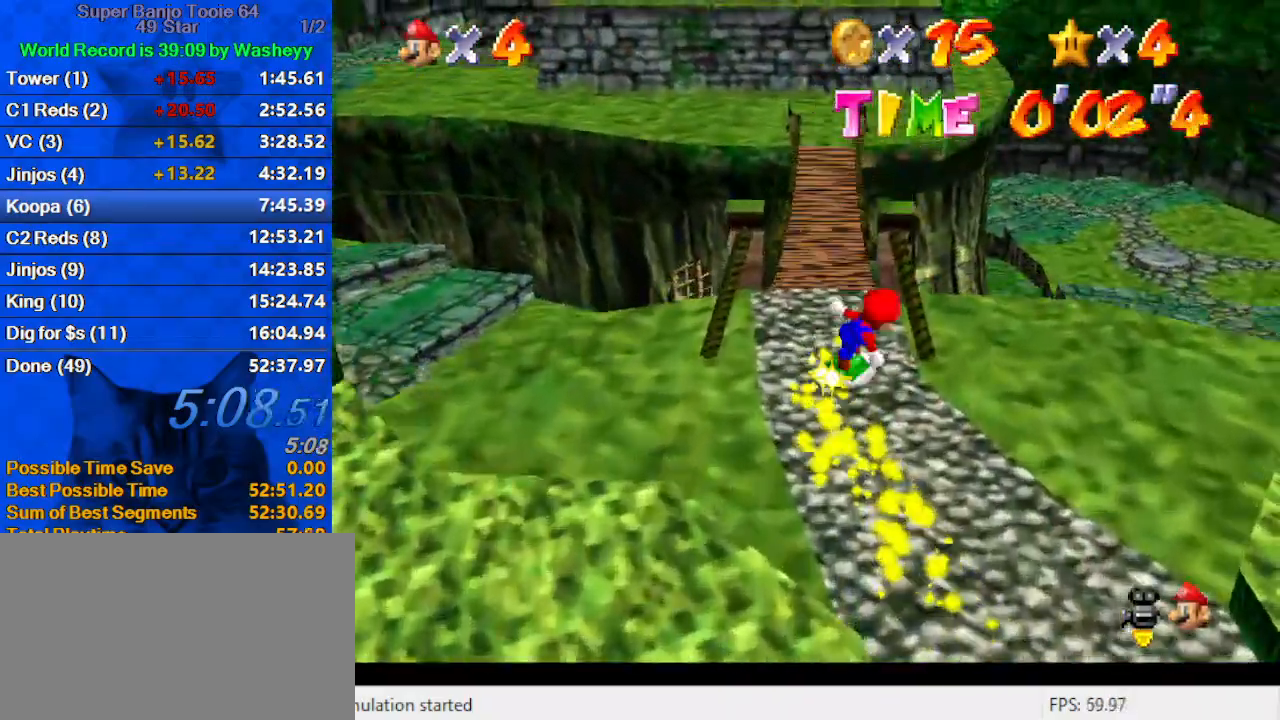
{"keys": ["right", "up"], "events": [[133, "shift", "down"], [233, "shift", "up"], [367, "w", "down"], [467, "w", "up"]]}
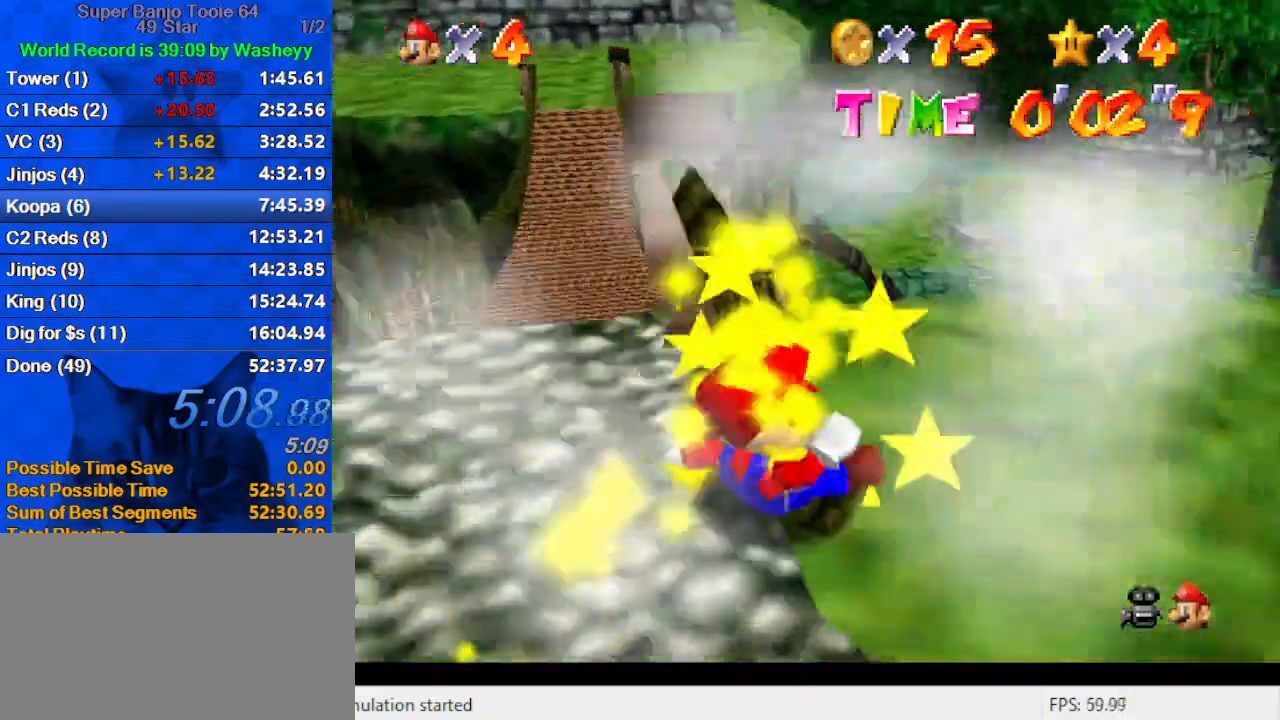
{"keys": ["d", "down", "s"], "events": [[133, "shift", "down"], [200, "up", "up"], [267, "shift", "up"], [333, "right", "up"], [433, "d", "down"], [433, "s", "down"], [467, "down", "down"]]}
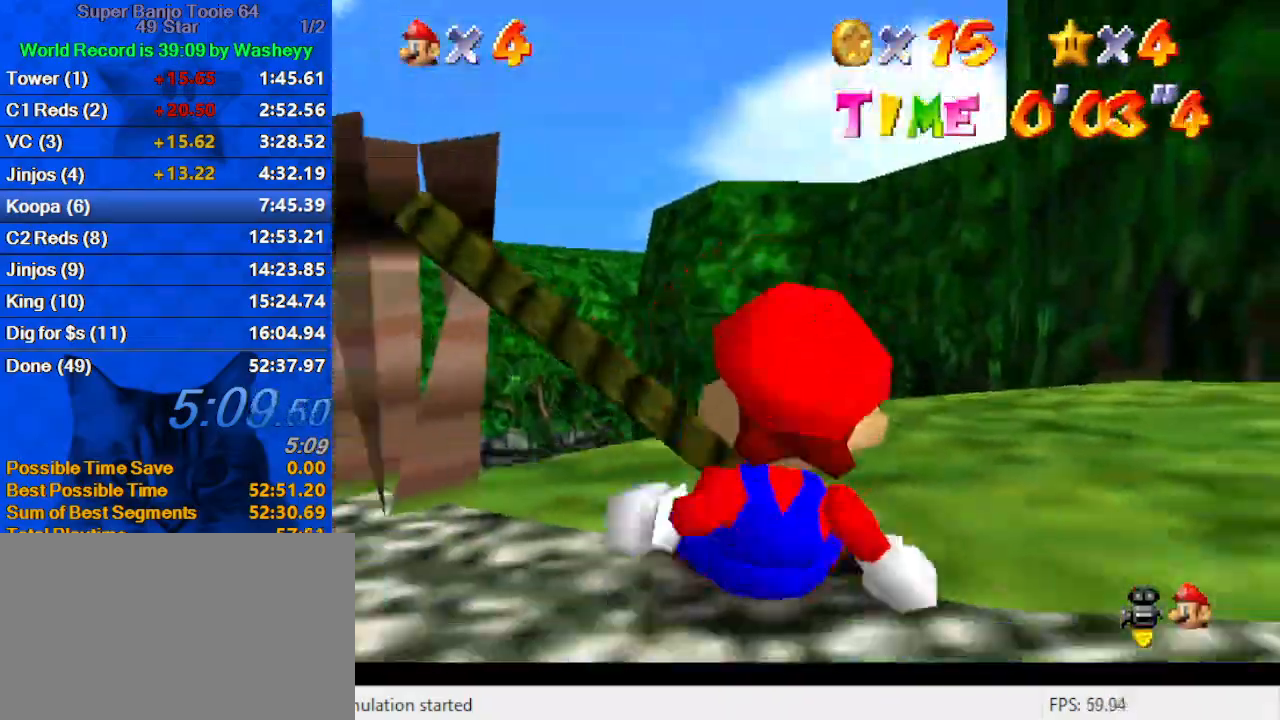
{"keys": ["down", "left"], "events": [[67, "d", "up"], [67, "s", "up"], [200, "left", "down"]]}
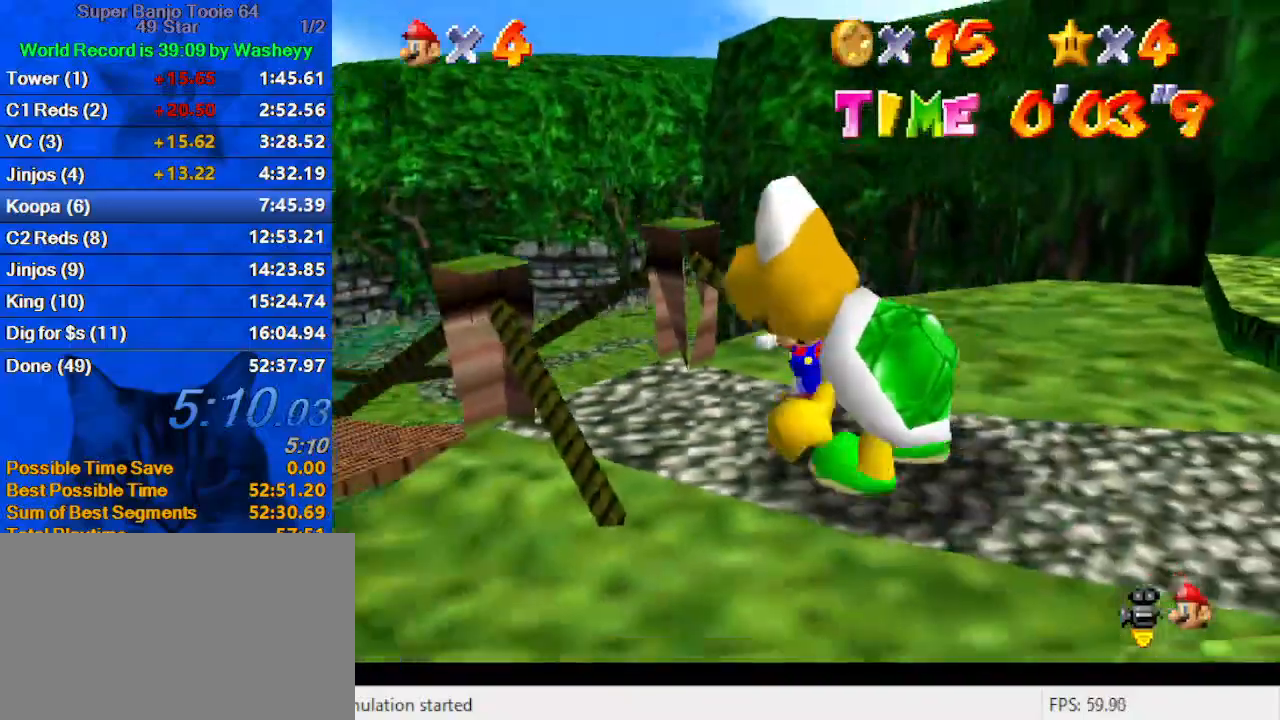
{"keys": ["down", "right"], "events": [[267, "left", "up"], [400, "right", "down"]]}
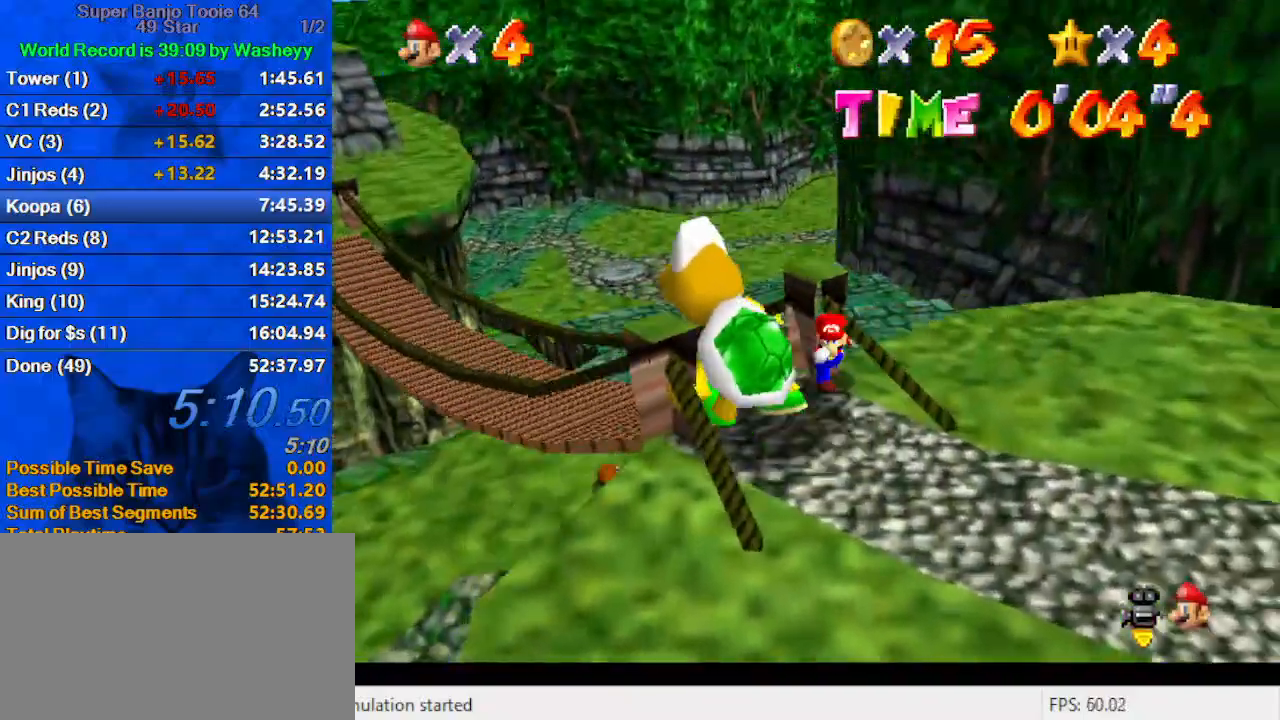
{"keys": ["left"], "events": [[100, "right", "up"], [167, "right", "down"], [367, "right", "up"], [467, "left", "down"], [500, "down", "up"]]}
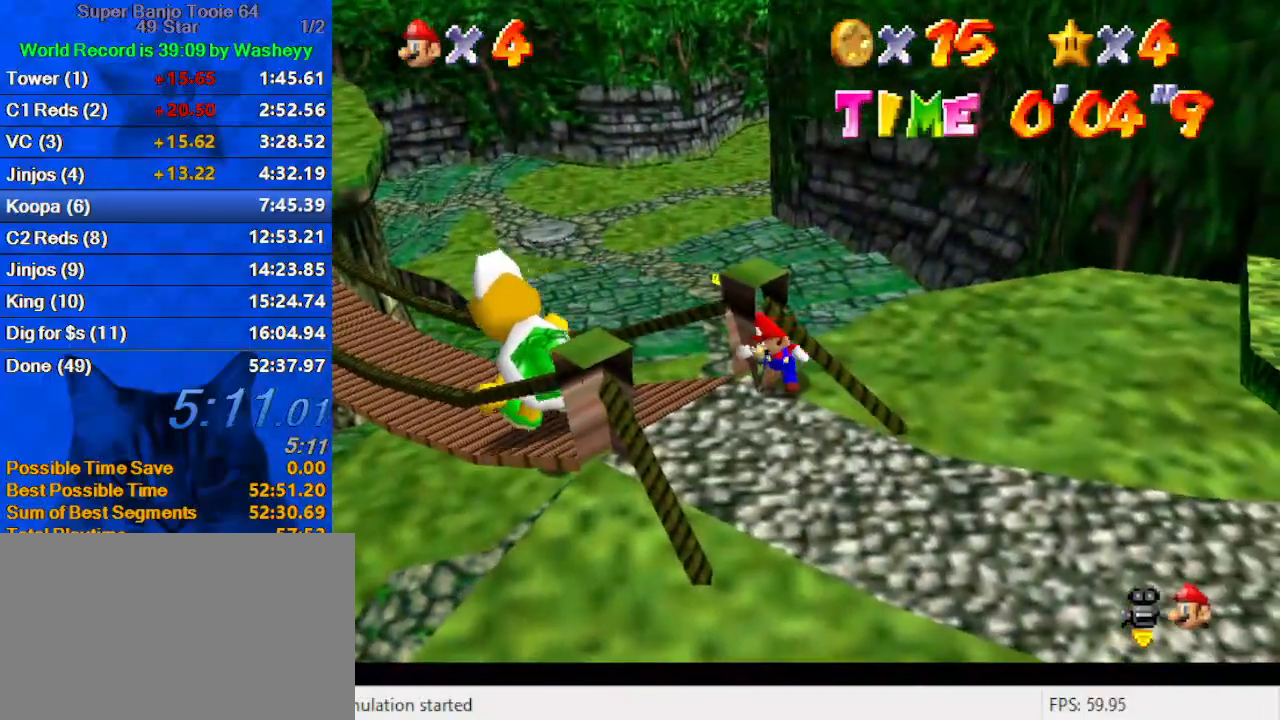
{"keys": ["down", "shift"], "events": [[233, "down", "down"], [367, "left", "up"], [433, "shift", "down"]]}
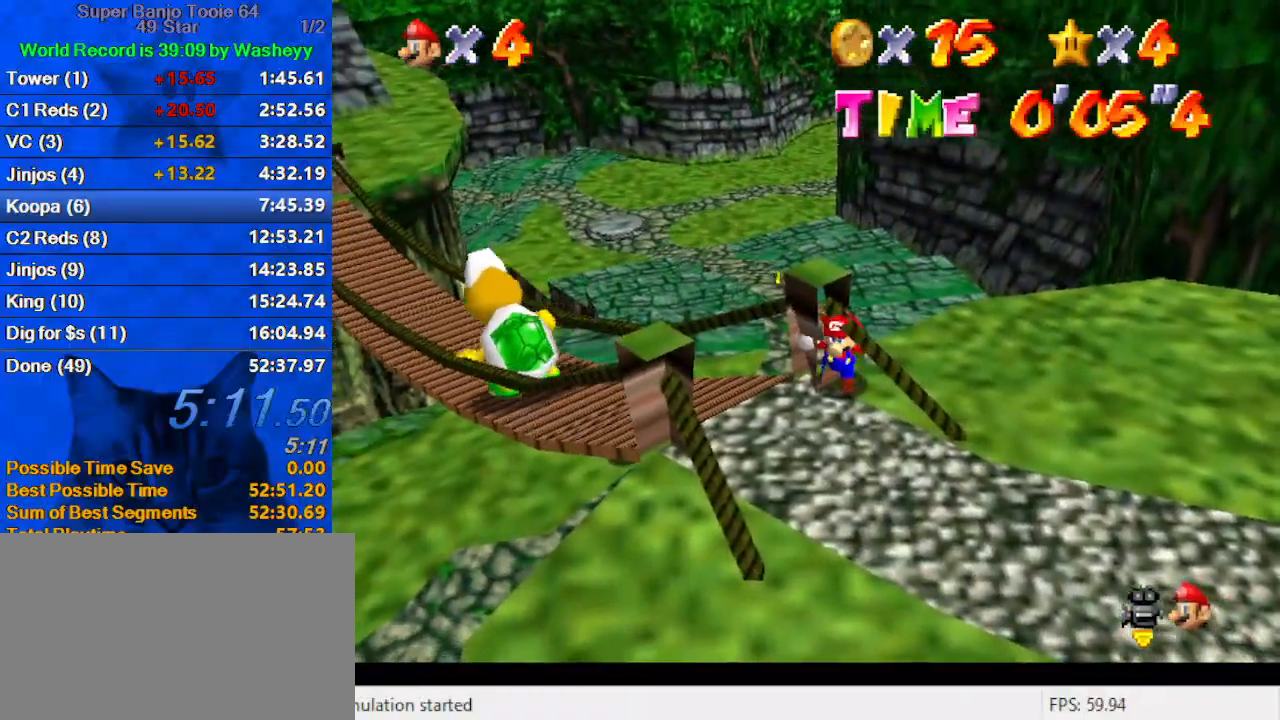
{"keys": ["up"], "events": [[33, "right", "down"], [67, "down", "up"], [67, "shift", "up"], [100, "shift", "down"], [267, "shift", "up"], [267, "up", "down"], [333, "right", "up"], [333, "shift", "down"], [467, "shift", "up"]]}
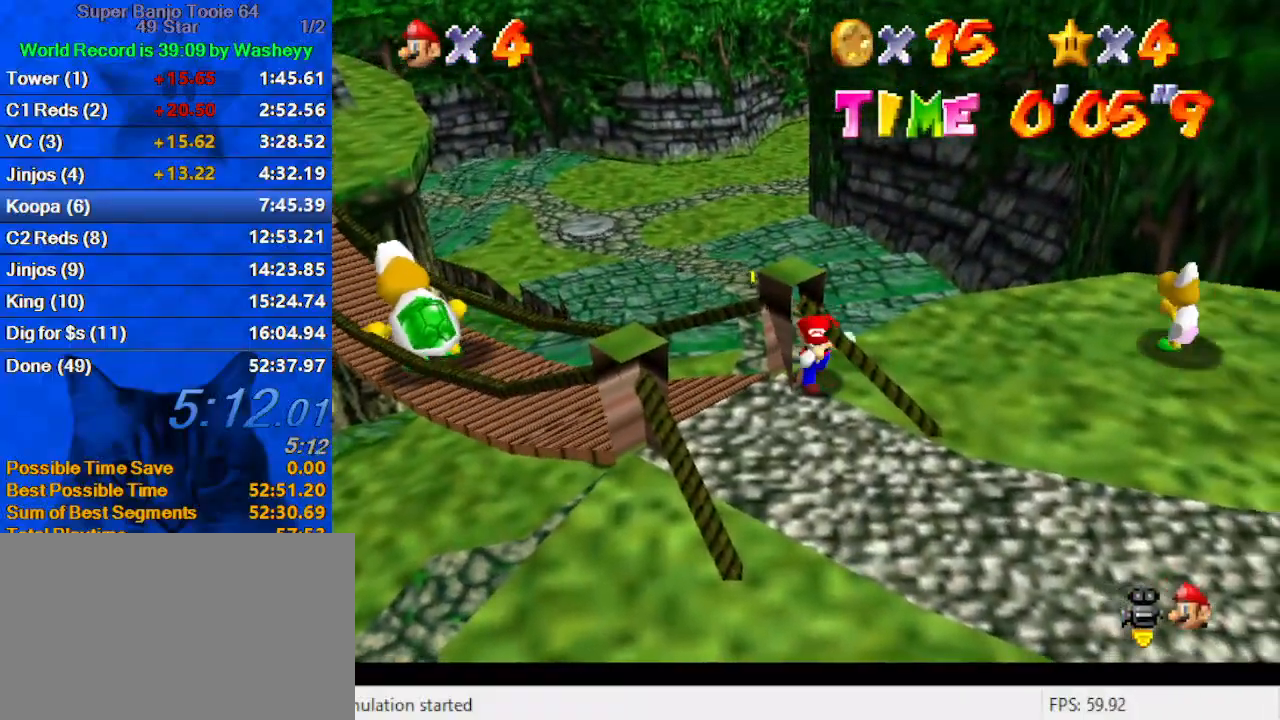
{"keys": ["up"], "events": [[67, "right", "down"], [67, "shift", "down"], [133, "up", "up"], [167, "shift", "up"], [267, "shift", "down"], [367, "up", "down"], [400, "right", "up"], [400, "shift", "up"]]}
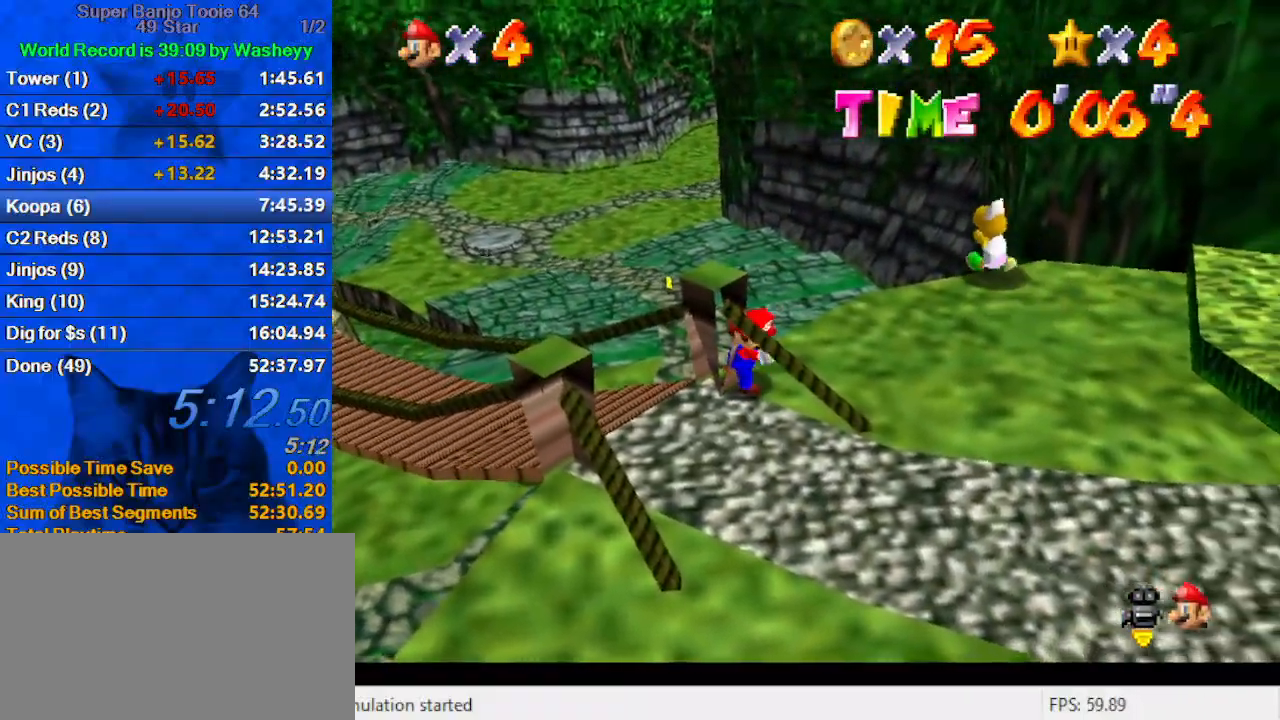
{"keys": ["right"], "events": [[200, "d", "down"], [267, "d", "up"], [367, "d", "down"], [433, "right", "down"], [467, "d", "up"], [467, "up", "up"]]}
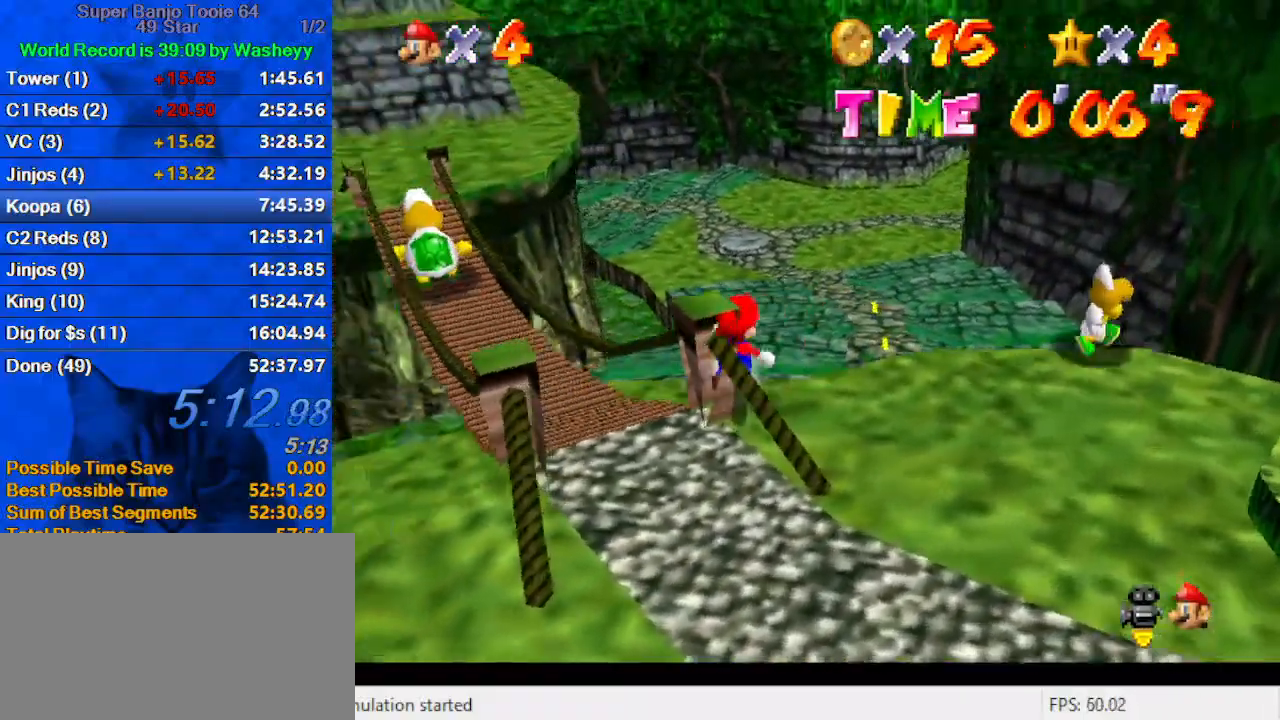
{"keys": ["right", "shift", "up"], "events": [[233, "shift", "down"], [333, "up", "down"], [400, "shift", "up"], [433, "shift", "down"]]}
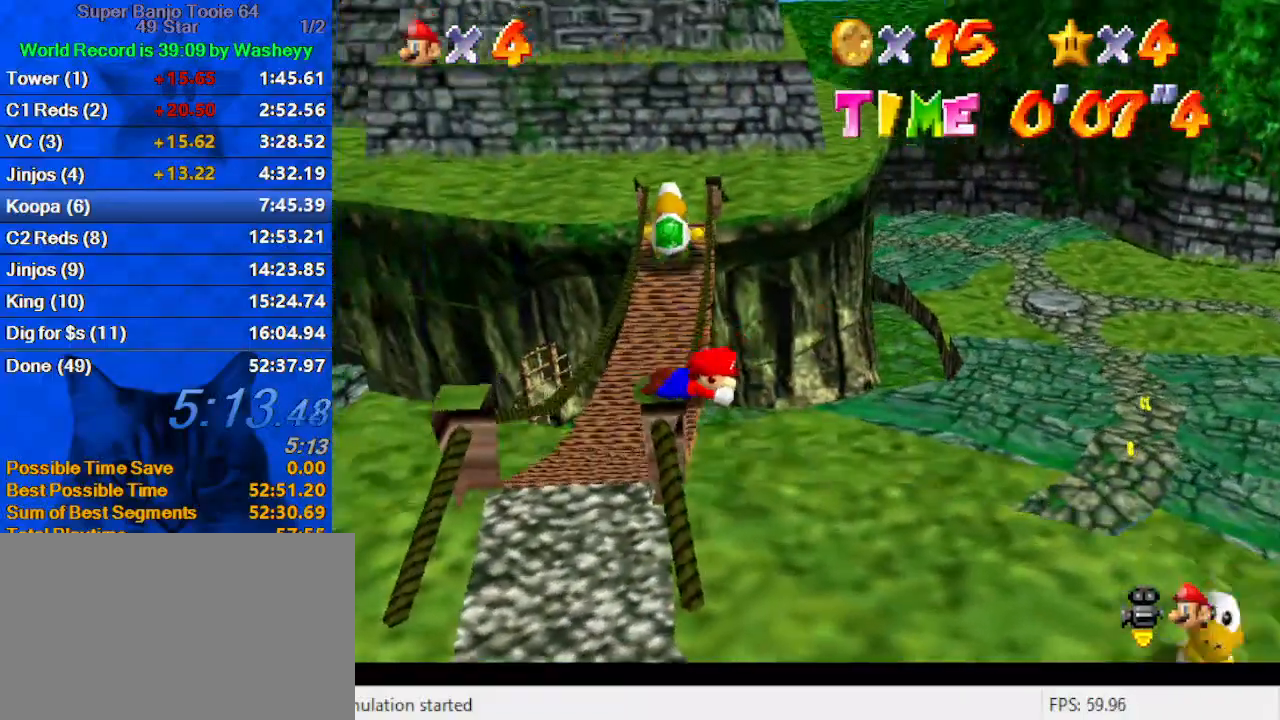
{"keys": ["right", "shift", "up"], "events": [[133, "ctrl", "down"], [167, "shift", "up"], [167, "up", "up"], [267, "ctrl", "up"], [433, "shift", "down"], [433, "up", "down"]]}
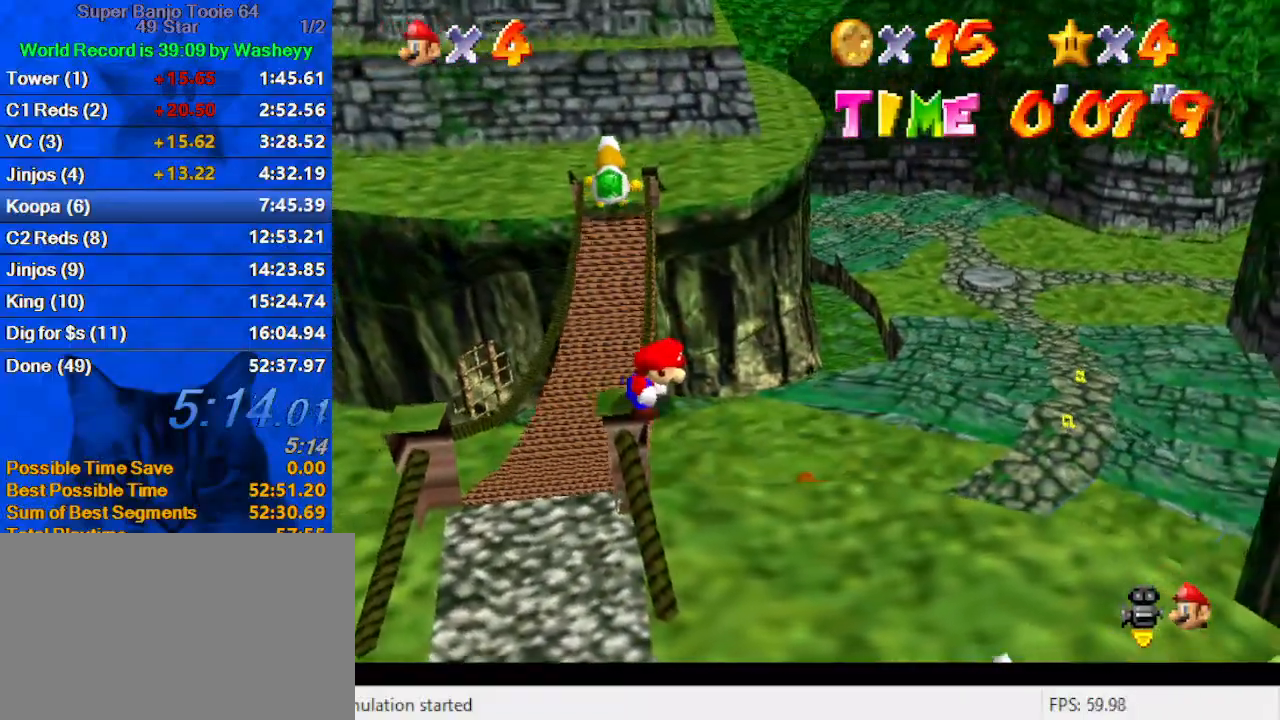
{"keys": ["up"], "events": [[100, "right", "up"], [333, "left", "down"], [333, "shift", "up"], [500, "left", "up"]]}
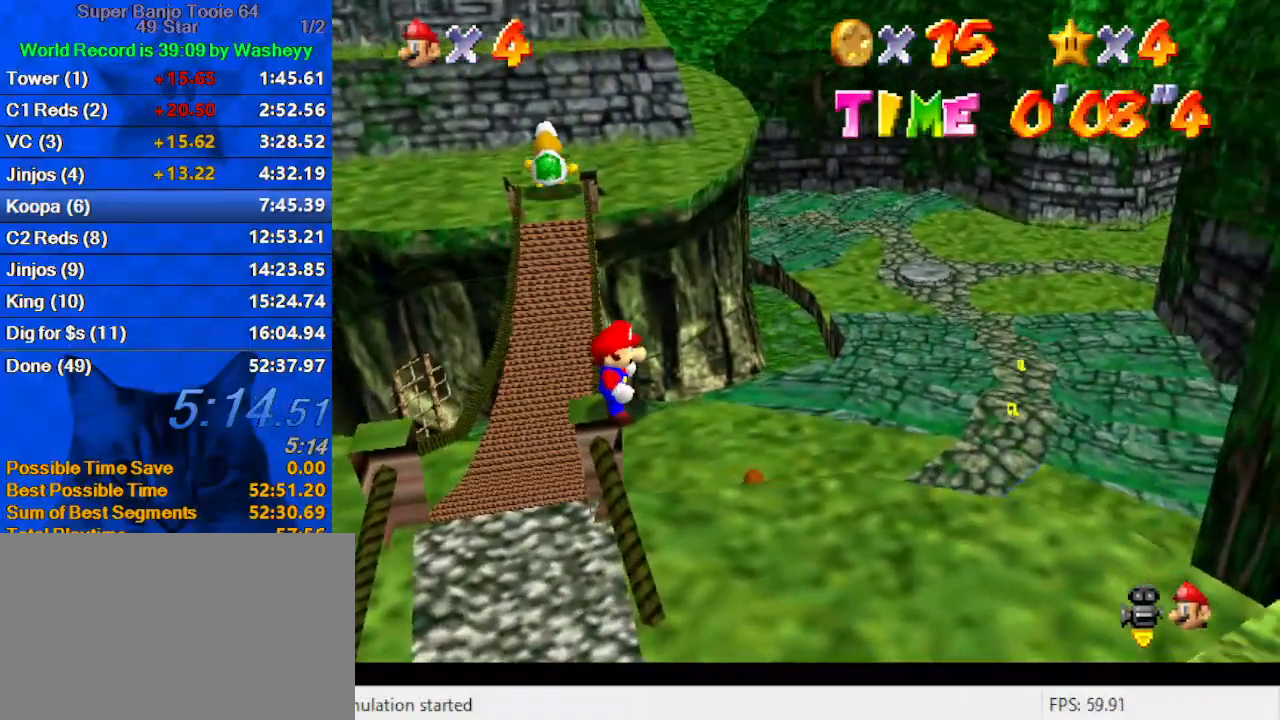
{"keys": ["right", "up"], "events": [[67, "right", "down"], [233, "shift", "down"], [433, "shift", "up"]]}
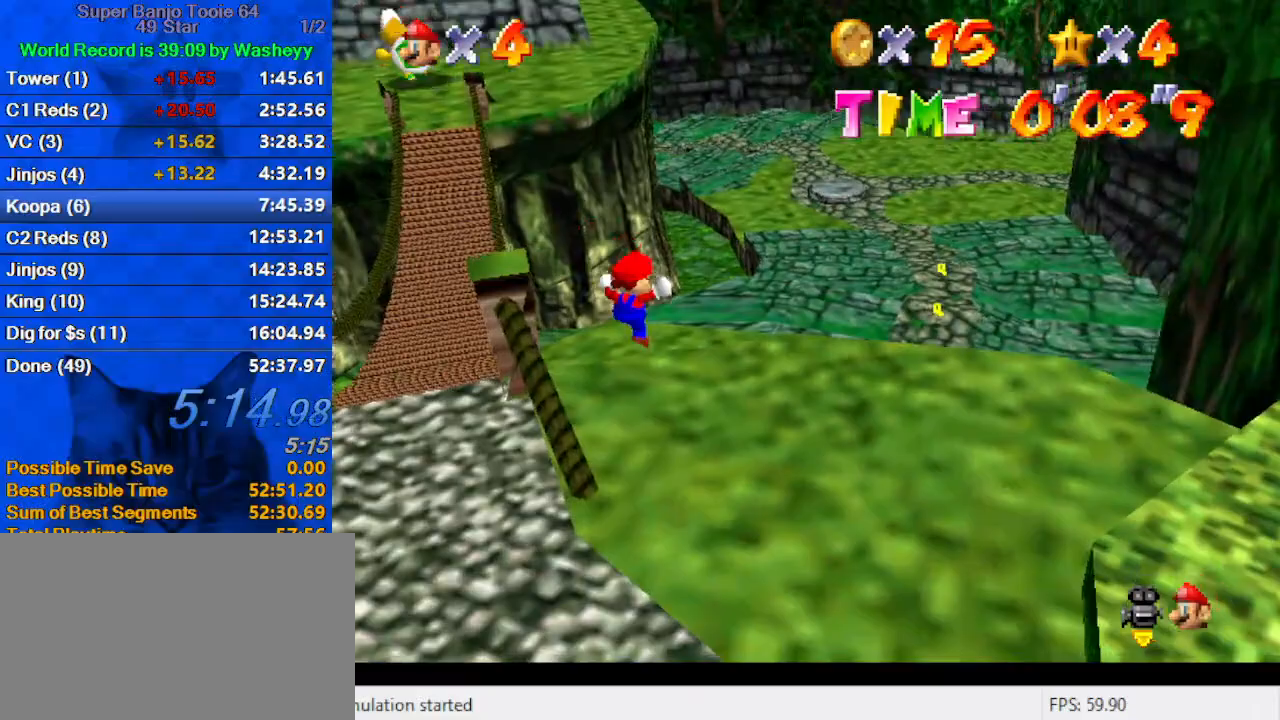
{"keys": ["up"], "events": [[33, "w", "down"], [167, "w", "up"], [200, "right", "up"], [300, "right", "down"], [333, "ctrl", "down"], [400, "right", "up"], [500, "ctrl", "up"]]}